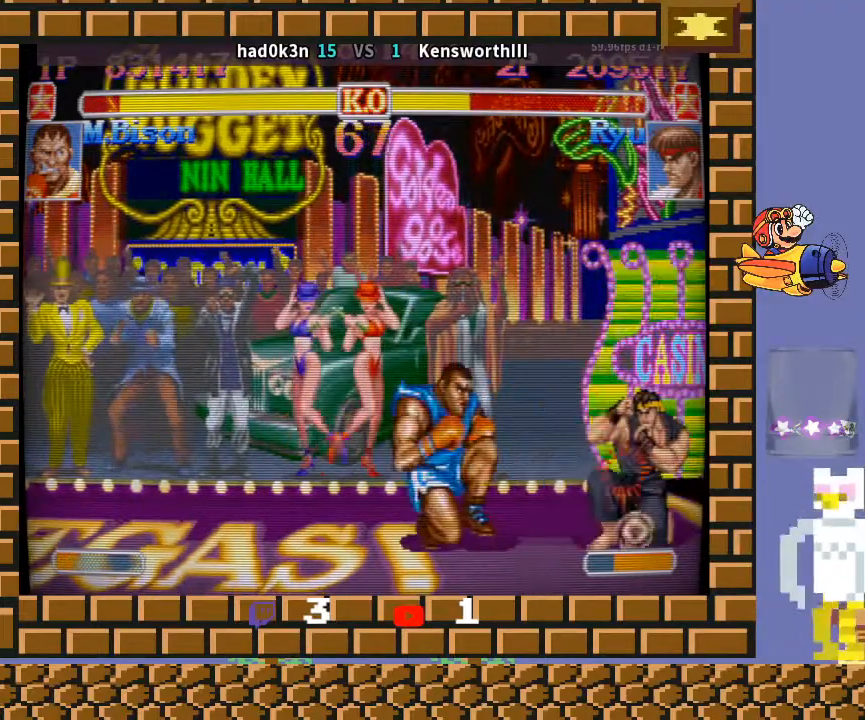
Gameplay with a controller (arcade stick); each line is a JSON object with the inputs held at the frame after it. "events" lists button and stick changes between this image and that frame as [ms after this image, input, new state], when the widget could be followed in between. Not read: L3 R3 Y.
{"buttons": [], "left_stick": "down-left", "events": []}
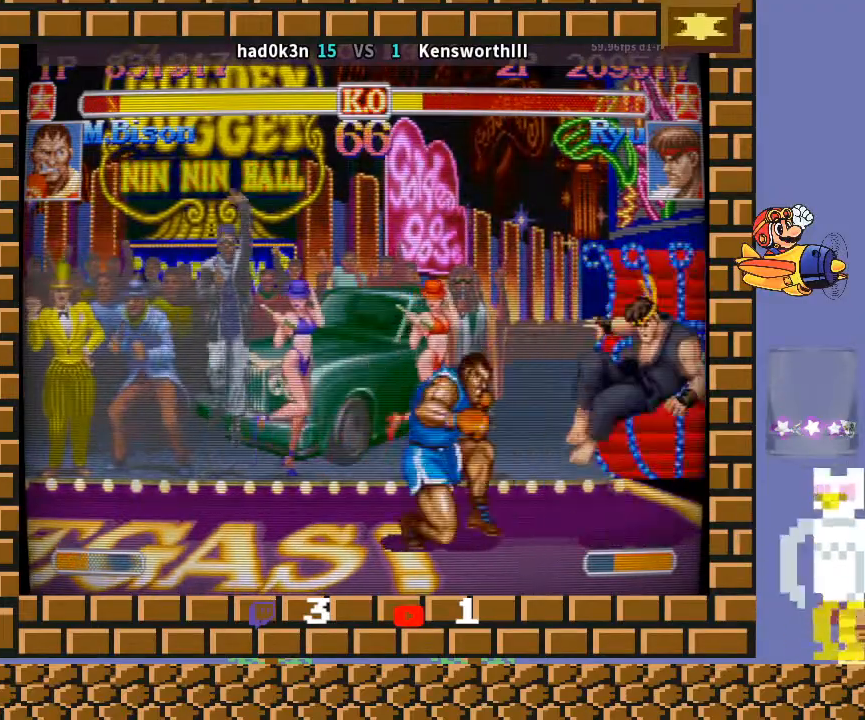
{"buttons": [], "left_stick": "down-left", "events": [[200, "CROSS", "down"], [200, "left_stick", "down-right"], [233, "CROSS", "up"], [267, "CROSS", "down"], [267, "left_stick", "down-left"], [300, "CROSS", "up"]]}
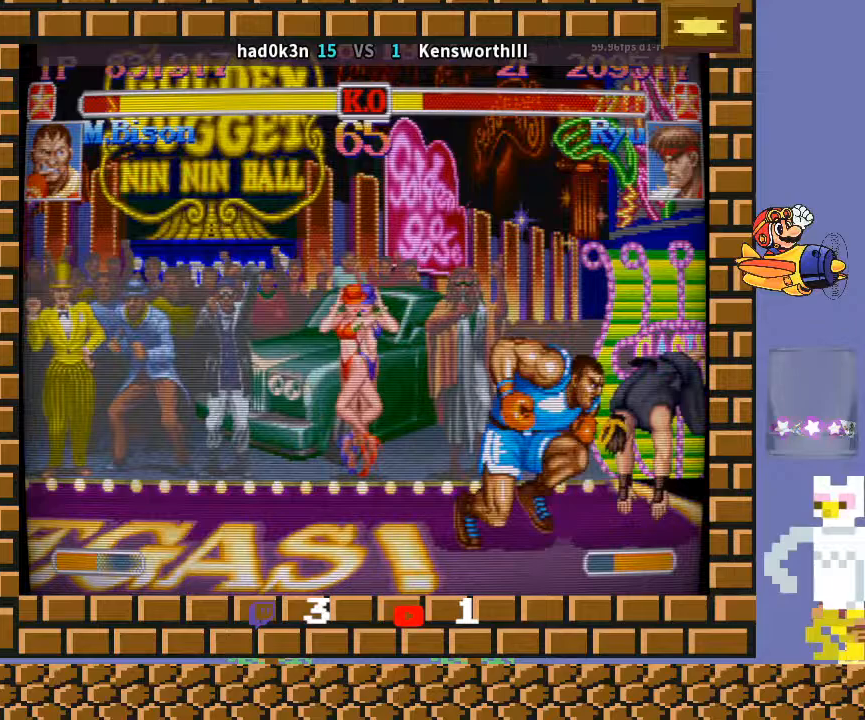
{"buttons": [], "left_stick": "down-left", "events": [[133, "left_stick", "up-left"], [267, "left_stick", "down-left"]]}
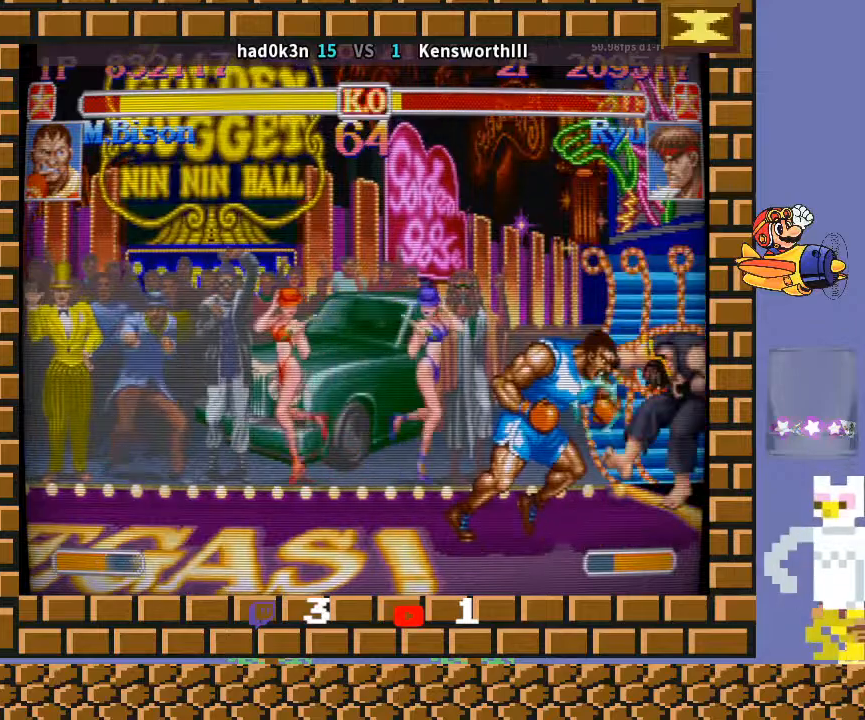
{"buttons": ["CROSS"], "left_stick": "down-right", "events": [[433, "left_stick", "down-right"], [500, "CROSS", "down"]]}
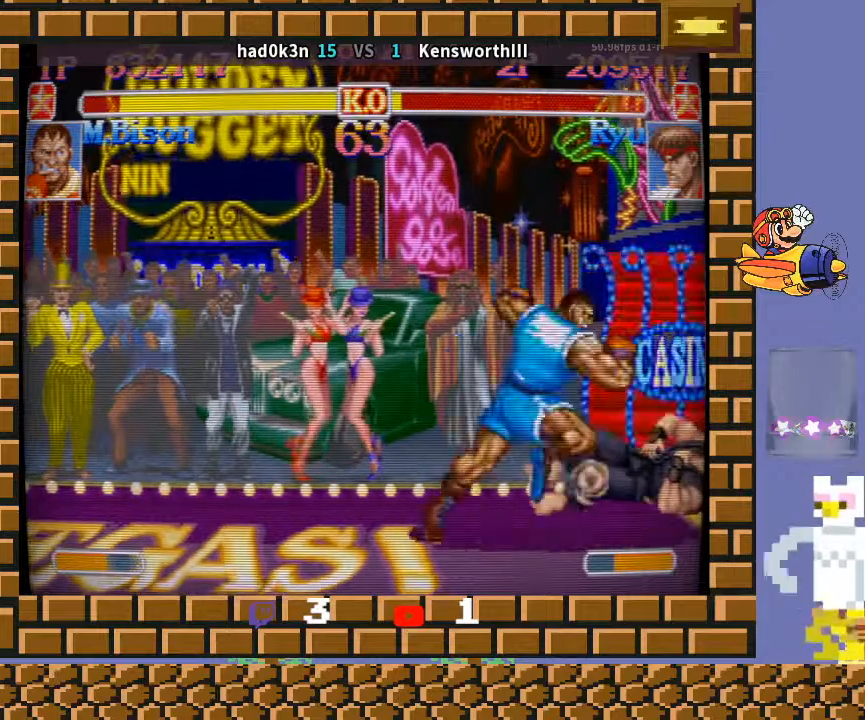
{"buttons": [], "left_stick": "down-left", "events": [[33, "CROSS", "up"], [33, "left_stick", "down-left"]]}
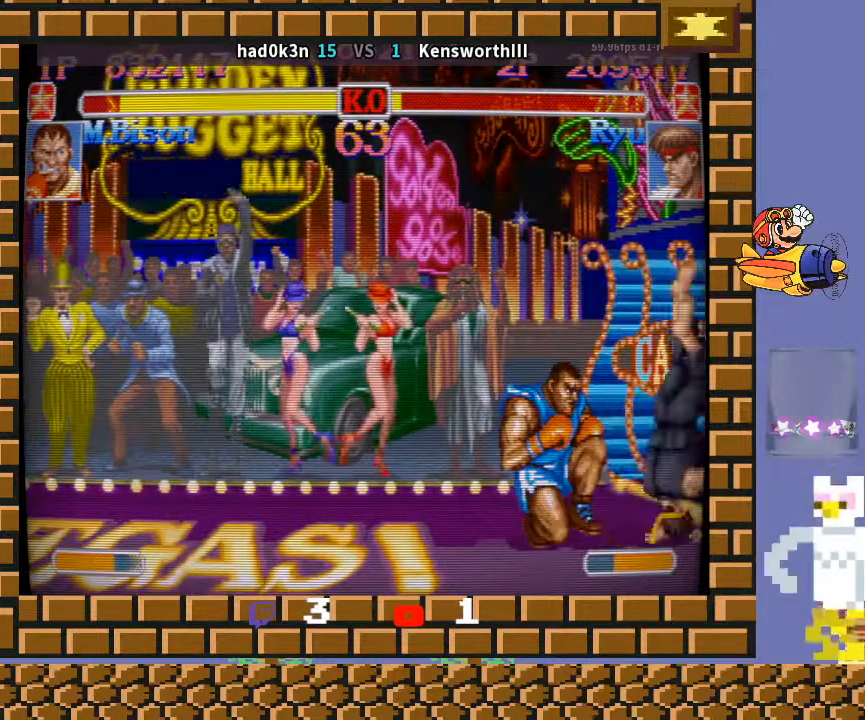
{"buttons": ["CIRCLE"], "left_stick": "down-left", "events": [[33, "left_stick", "left"], [67, "CIRCLE", "down"], [167, "left_stick", "down-left"], [233, "CIRCLE", "up"], [500, "CIRCLE", "down"]]}
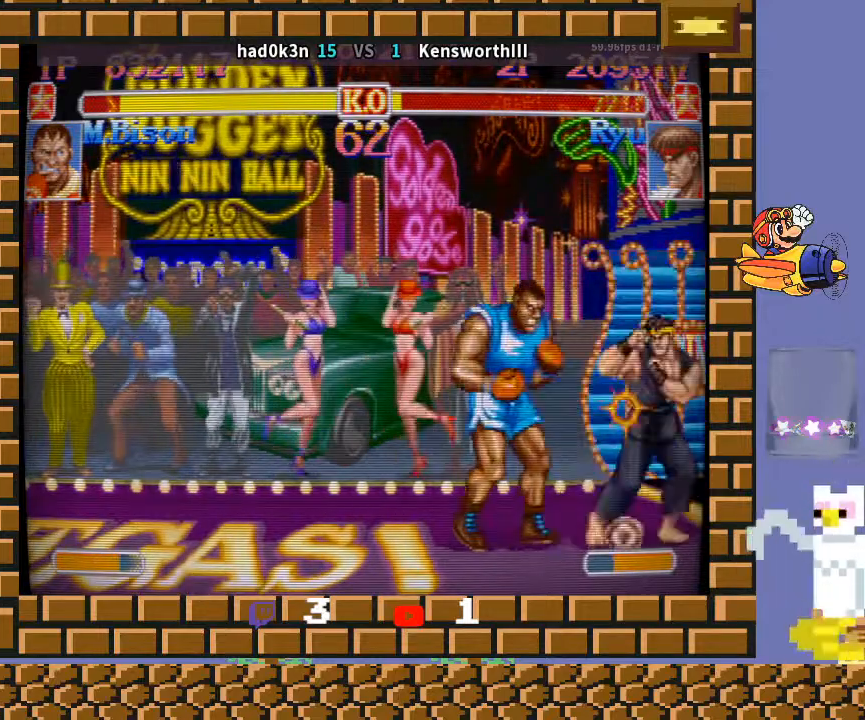
{"buttons": [], "left_stick": "down-left", "events": [[33, "CIRCLE", "up"], [67, "CIRCLE", "down"], [100, "CIRCLE", "up"]]}
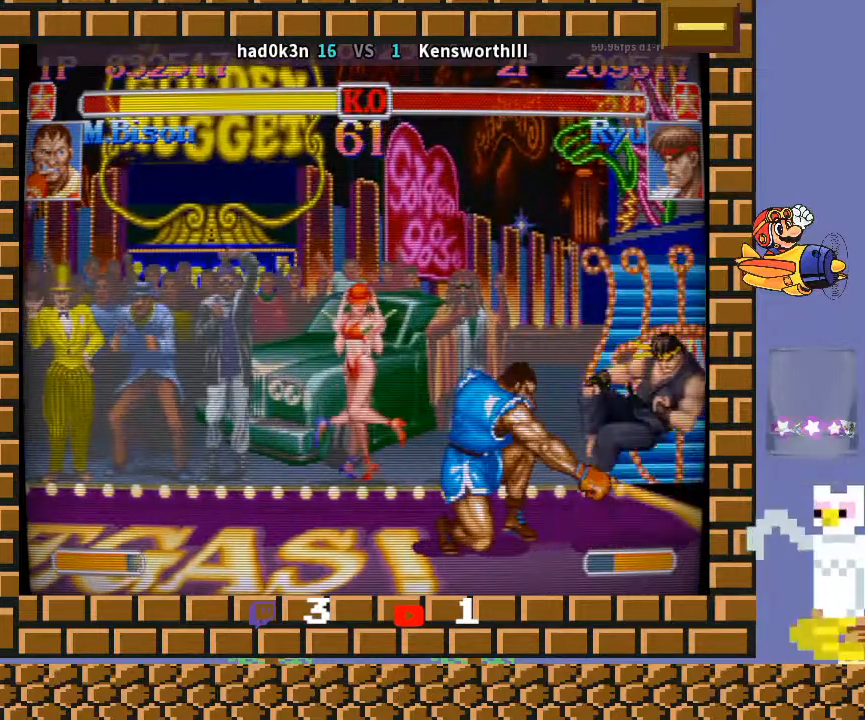
{"buttons": [], "left_stick": "center", "events": [[100, "left_stick", "center"]]}
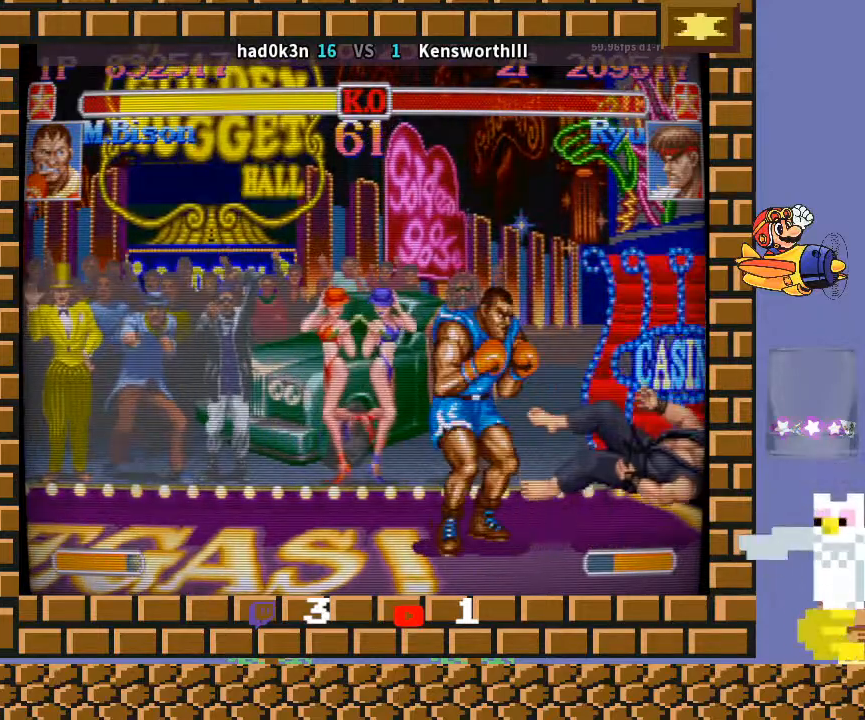
{"buttons": [], "left_stick": "center", "events": [[233, "CROSS", "down"], [300, "CROSS", "up"]]}
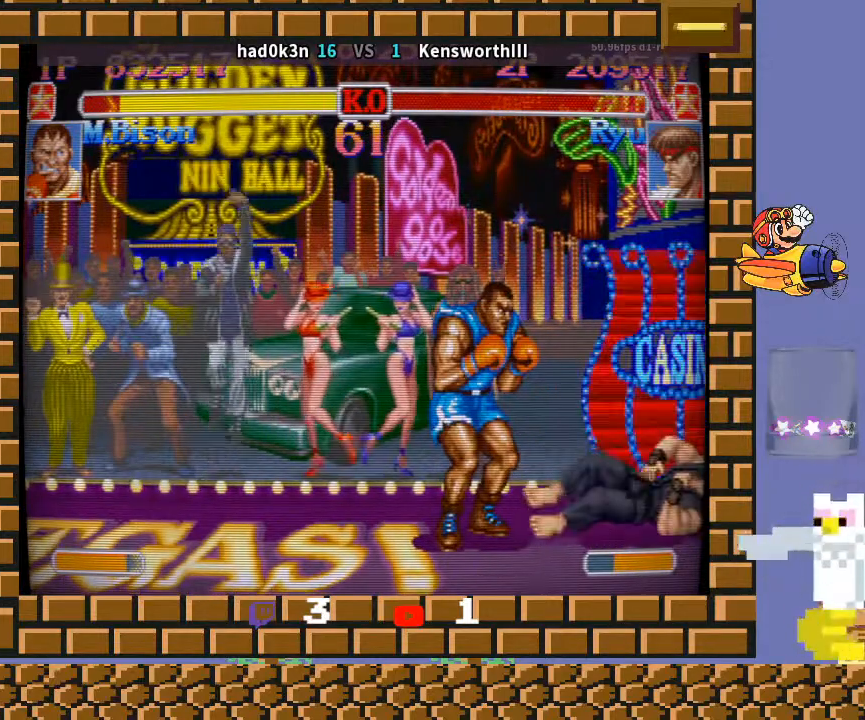
{"buttons": [], "left_stick": "center", "events": []}
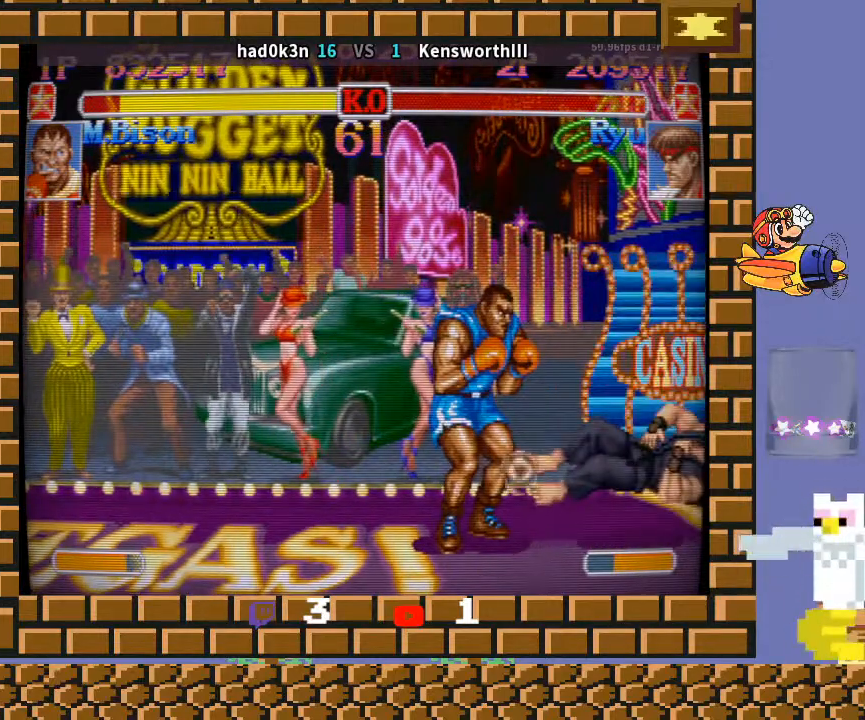
{"buttons": [], "left_stick": "center", "events": []}
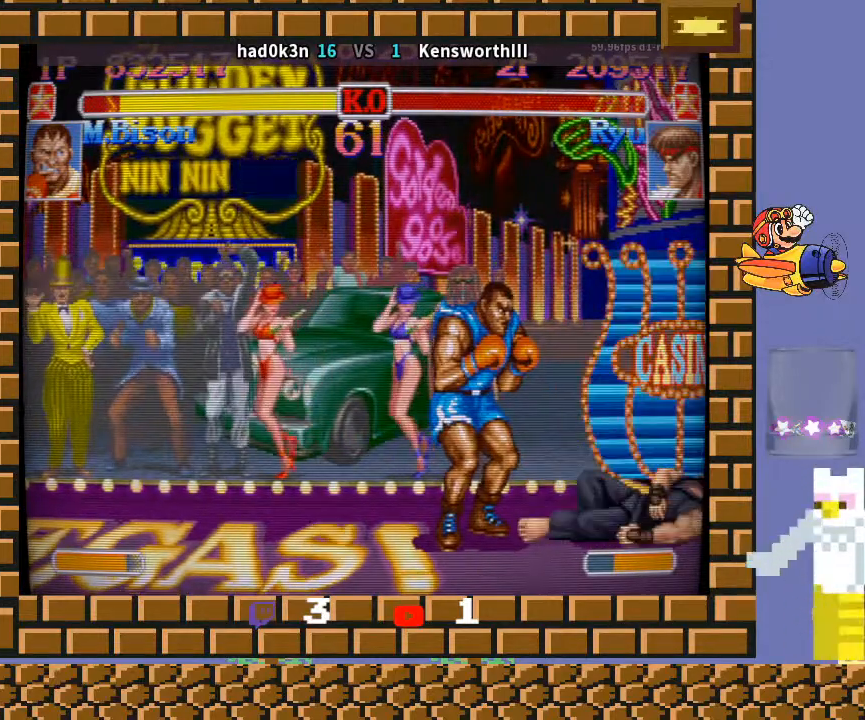
{"buttons": [], "left_stick": "down-left", "events": [[400, "left_stick", "down-left"]]}
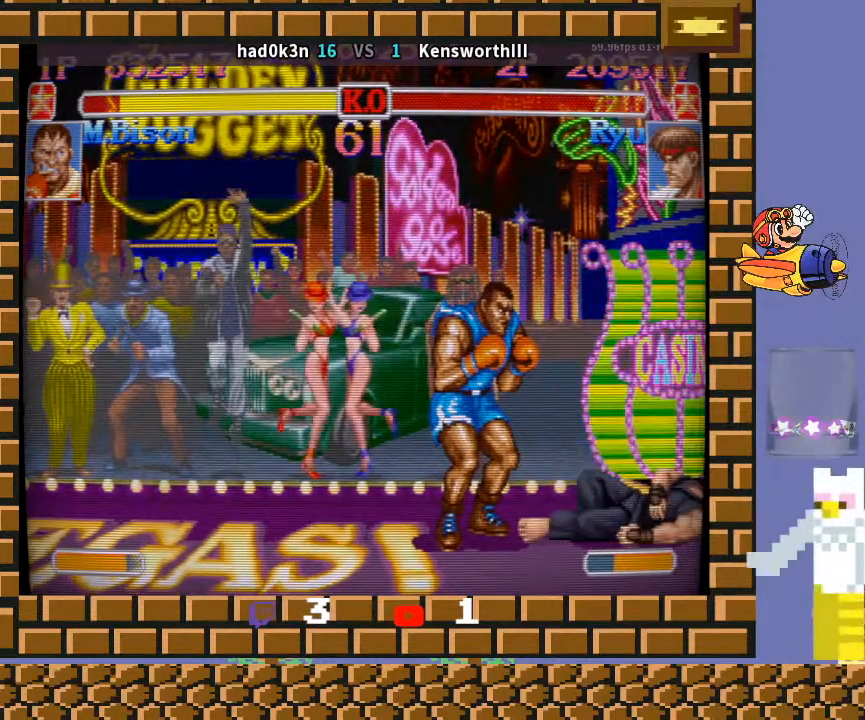
{"buttons": ["CIRCLE", "TRIANGLE"], "left_stick": "down-left", "events": [[33, "CROSS", "down"], [367, "CROSS", "up"], [433, "TRIANGLE", "down"], [467, "CIRCLE", "down"]]}
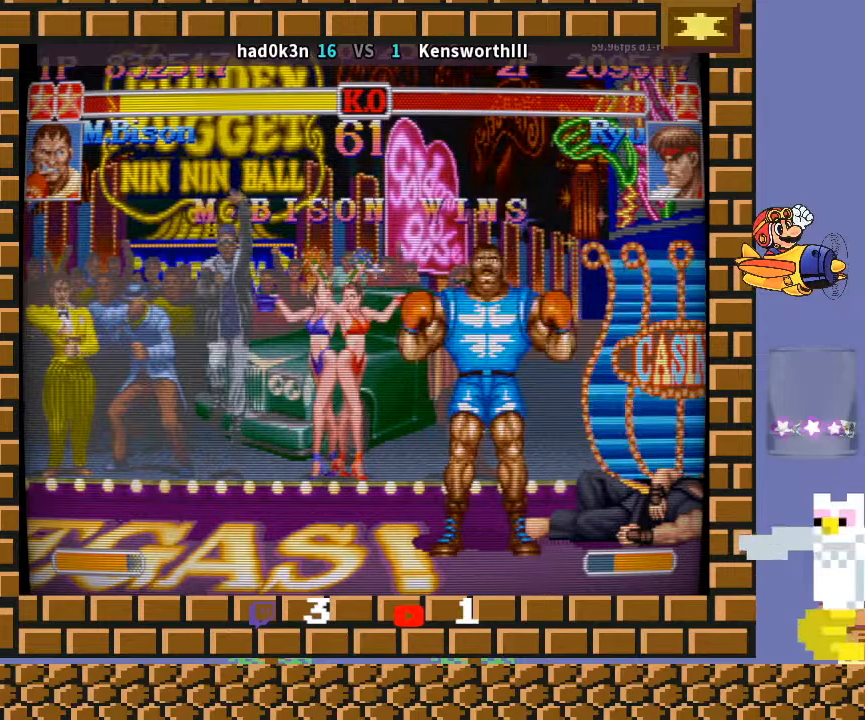
{"buttons": ["R1", "R2"], "left_stick": "down-left", "events": [[200, "CIRCLE", "up"], [200, "TRIANGLE", "up"], [333, "R1", "down"], [333, "R2", "down"]]}
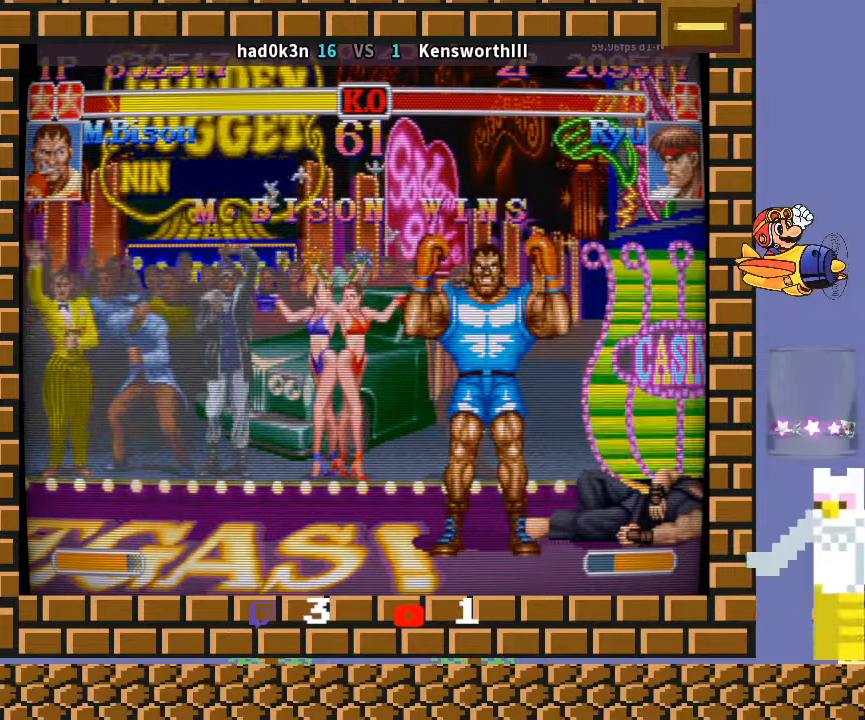
{"buttons": [], "left_stick": "down-left", "events": [[100, "R1", "up"], [100, "R2", "up"], [233, "L1", "down"], [233, "L2", "down"], [433, "L1", "up"], [433, "L2", "up"]]}
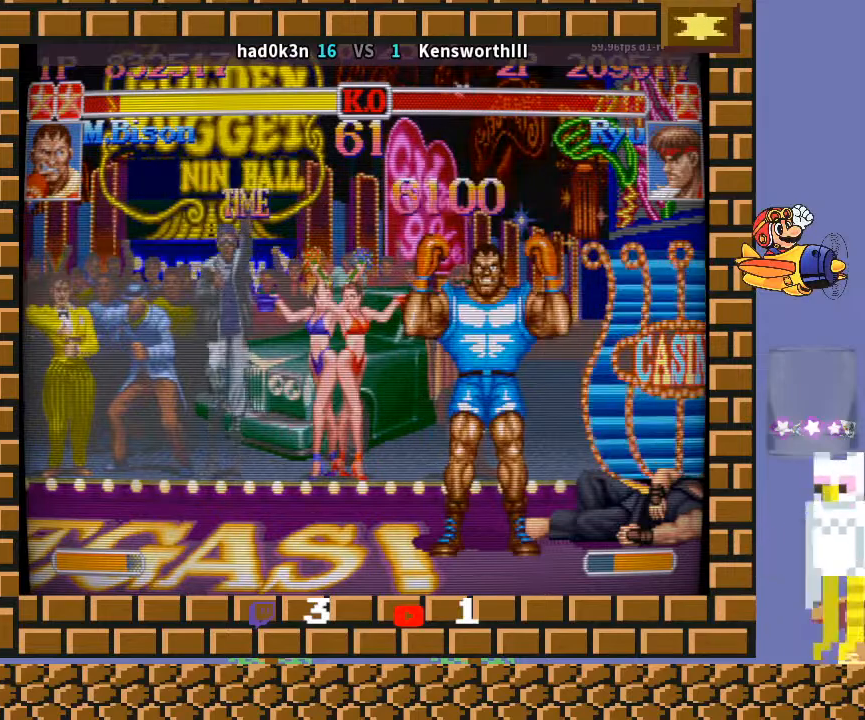
{"buttons": ["TRIANGLE"], "left_stick": "down-left", "events": [[133, "CROSS", "down"], [133, "TRIANGLE", "down"], [167, "CROSS", "up"]]}
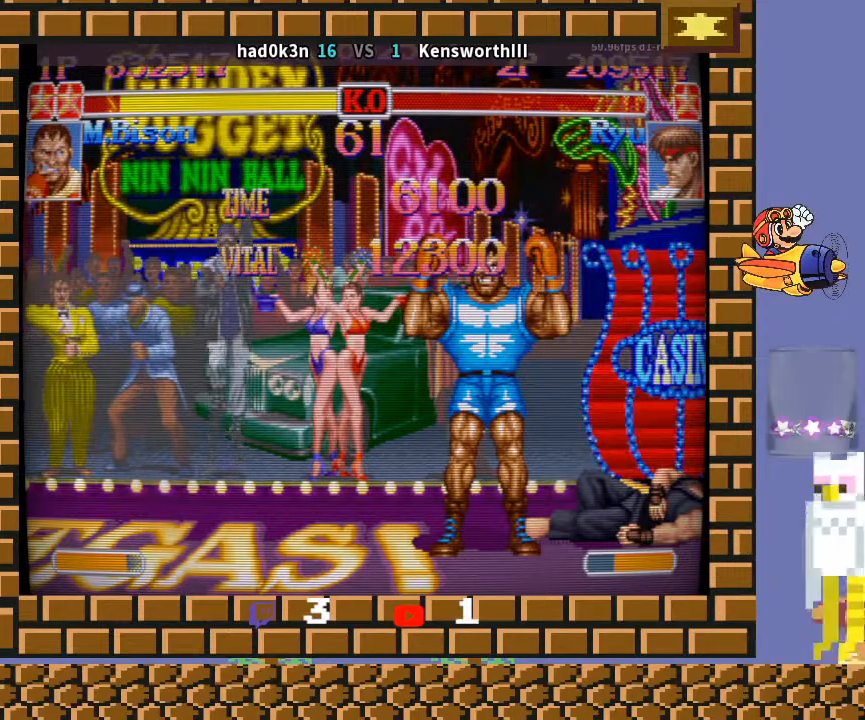
{"buttons": [], "left_stick": "center", "events": [[67, "TRIANGLE", "up"], [467, "left_stick", "center"]]}
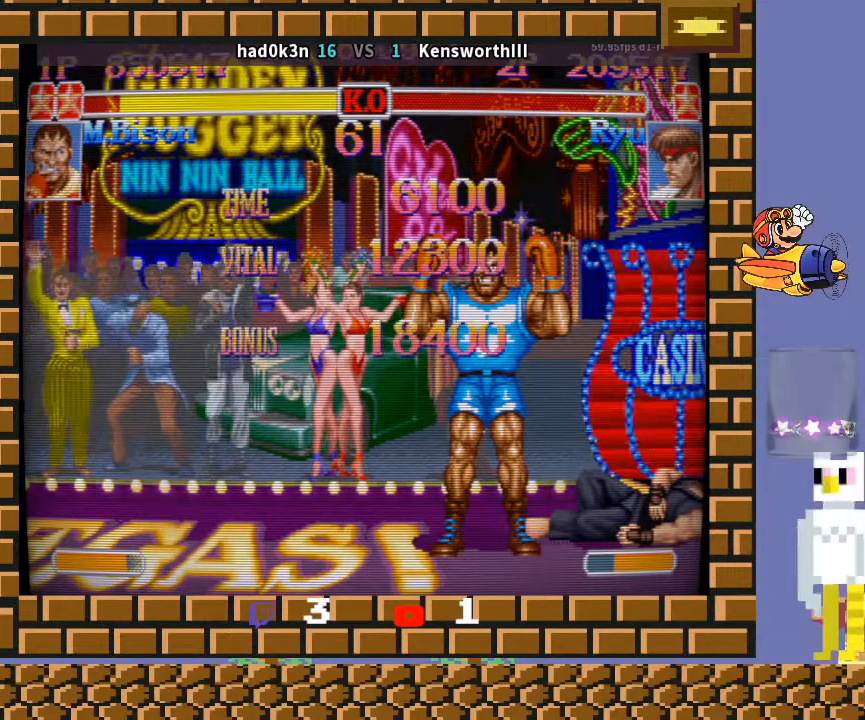
{"buttons": [], "left_stick": "center", "events": []}
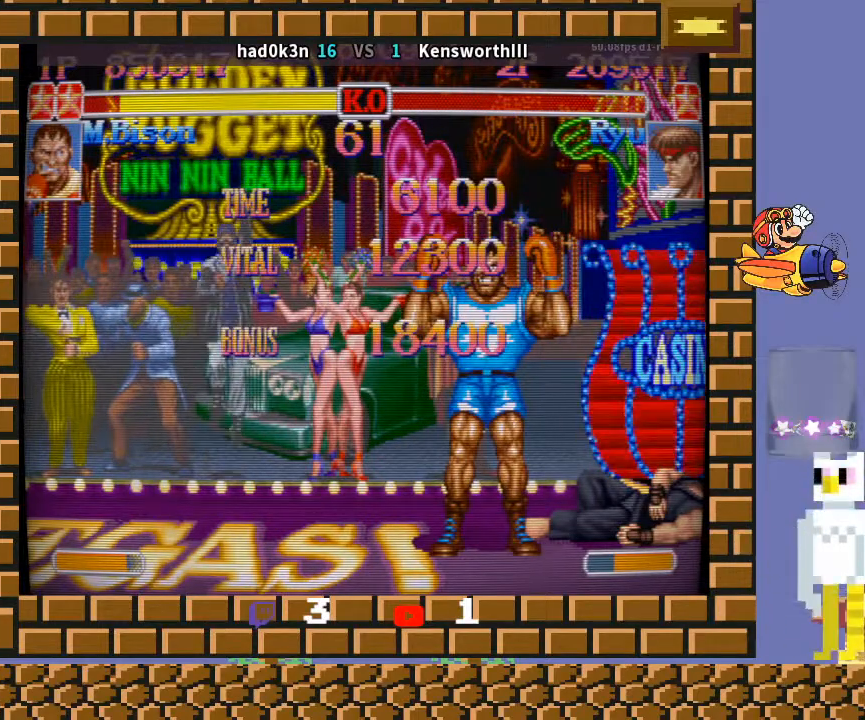
{"buttons": [], "left_stick": "center", "events": []}
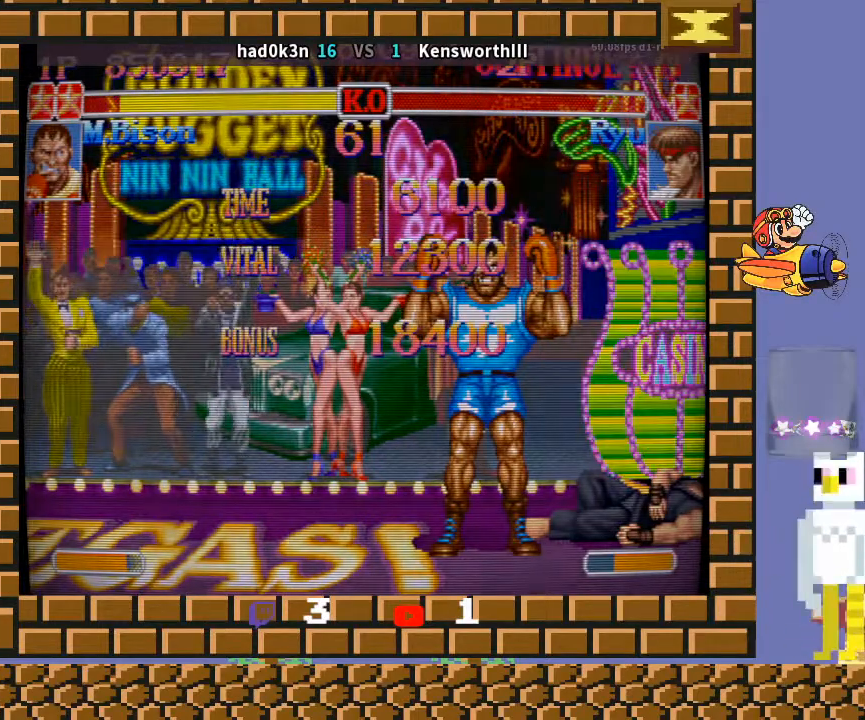
{"buttons": [], "left_stick": "center", "events": []}
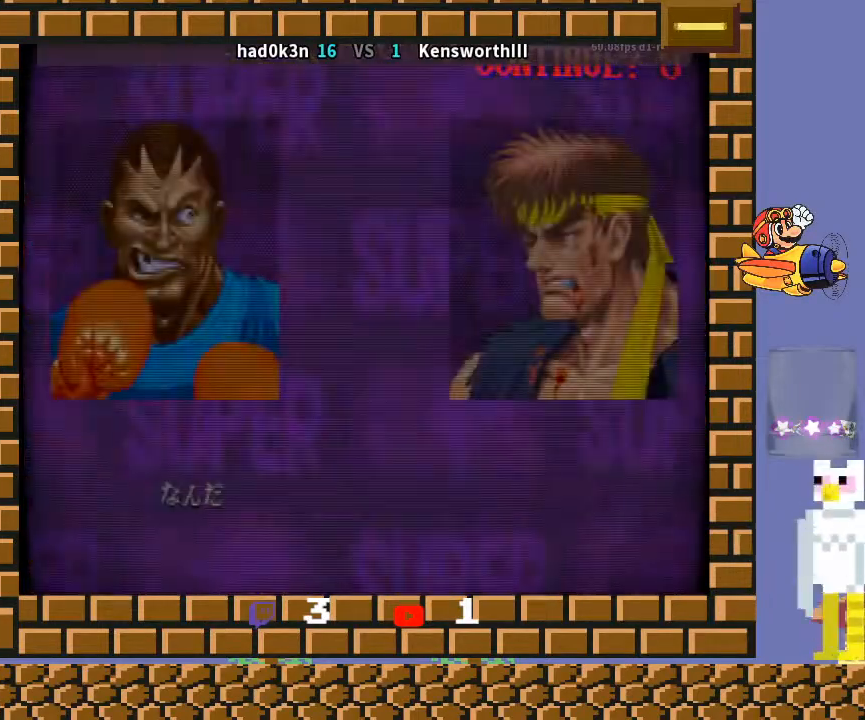
{"buttons": [], "left_stick": "down-left", "events": [[433, "left_stick", "down-left"]]}
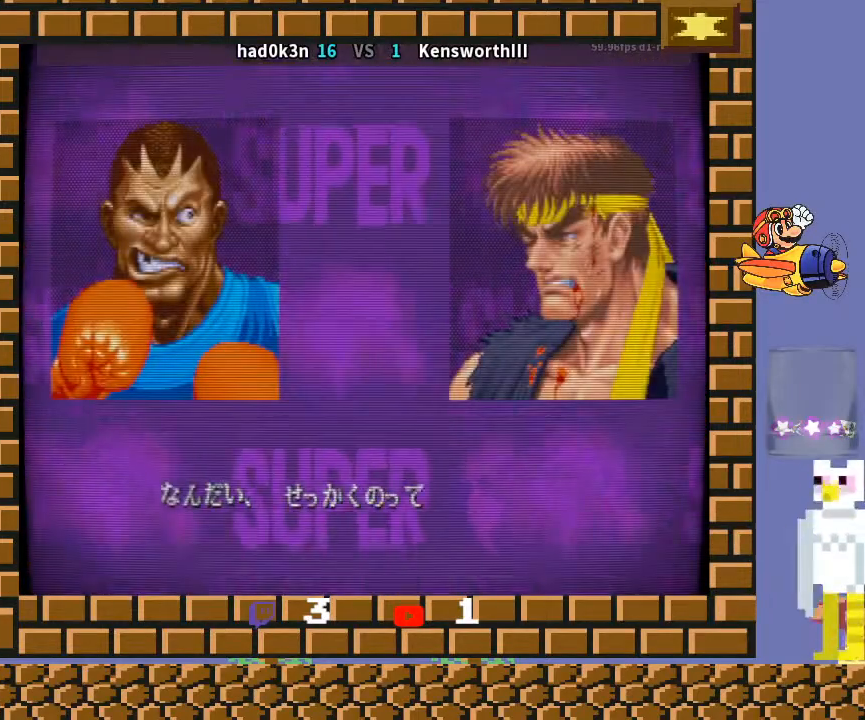
{"buttons": [], "left_stick": "center", "events": [[300, "left_stick", "center"]]}
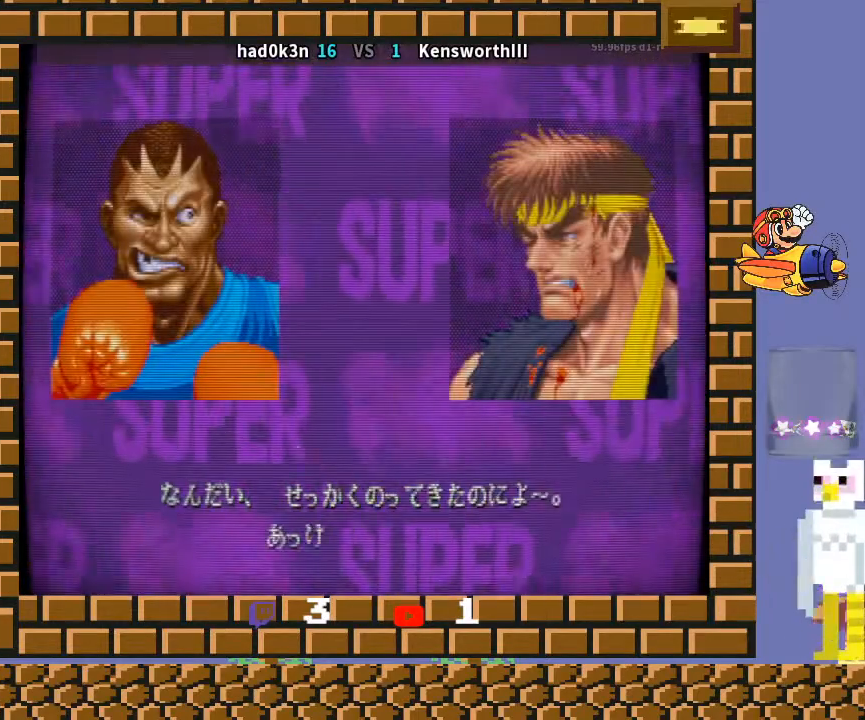
{"buttons": ["CROSS", "TRIANGLE"], "left_stick": "center", "events": [[500, "CROSS", "down"], [500, "TRIANGLE", "down"]]}
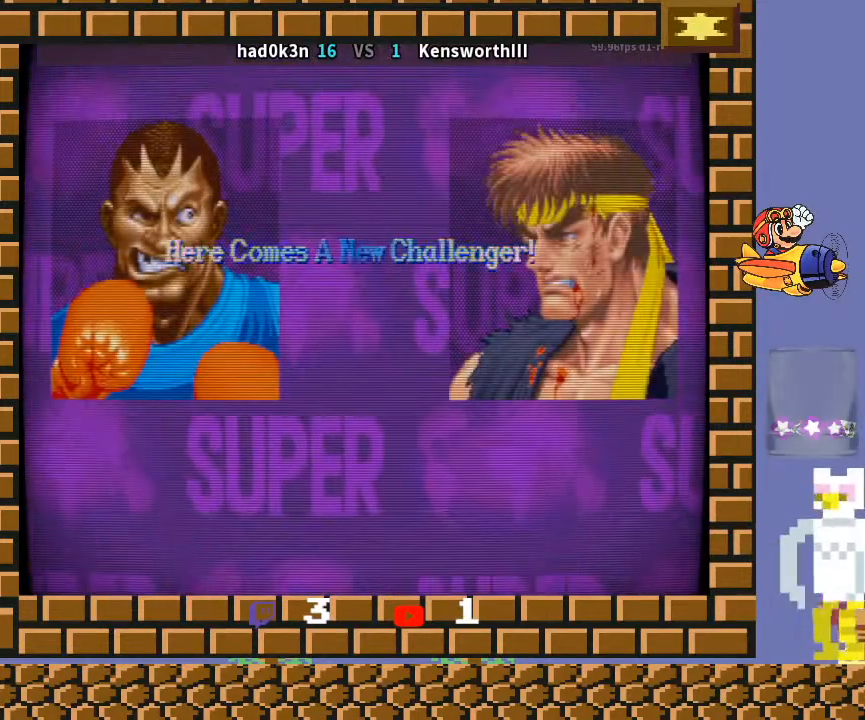
{"buttons": [], "left_stick": "down-left", "events": [[33, "CROSS", "up"], [33, "TRIANGLE", "up"], [200, "CROSS", "down"], [233, "CROSS", "up"], [333, "left_stick", "down-left"]]}
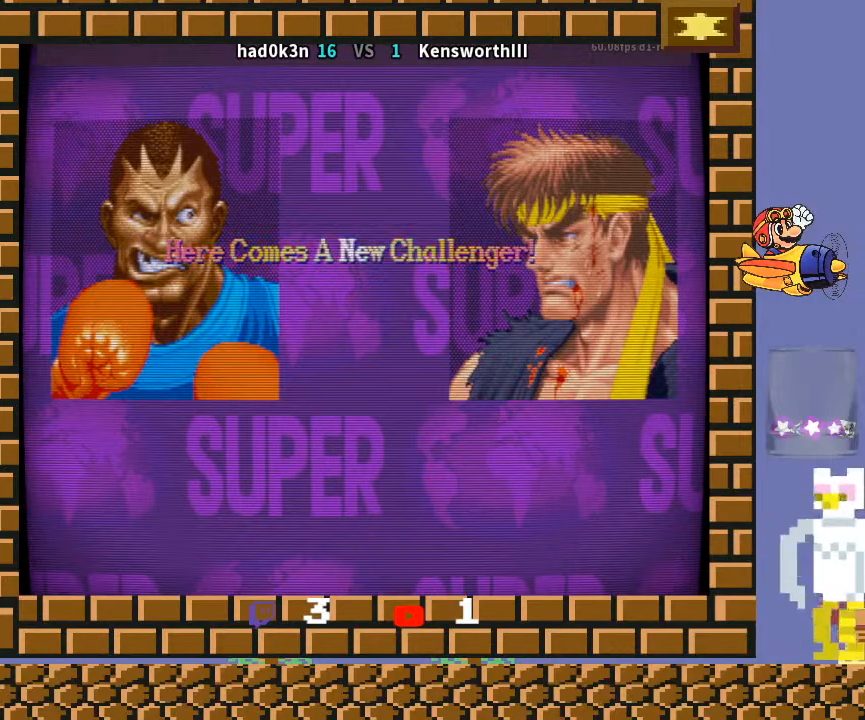
{"buttons": ["R1"], "left_stick": "down-left", "events": [[100, "CROSS", "down"], [100, "R1", "down"], [100, "TRIANGLE", "down"], [133, "CROSS", "up"], [133, "R1", "up"], [133, "TRIANGLE", "up"], [500, "R1", "down"]]}
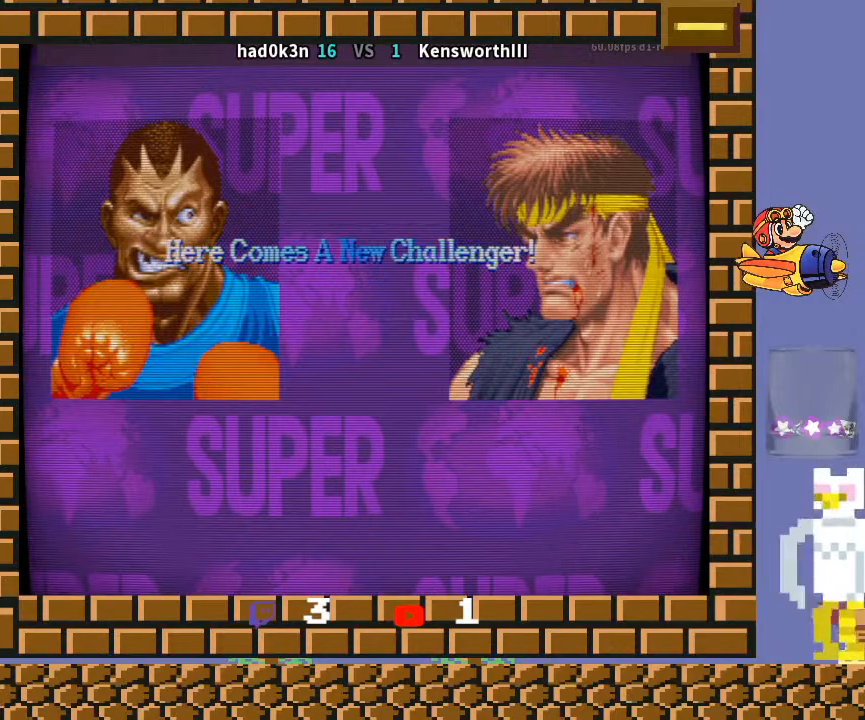
{"buttons": [], "left_stick": "down-left", "events": [[33, "R1", "up"], [33, "left_stick", "center"], [367, "R1", "down"], [367, "TRIANGLE", "down"], [400, "R1", "up"], [400, "TRIANGLE", "up"], [400, "left_stick", "down-left"]]}
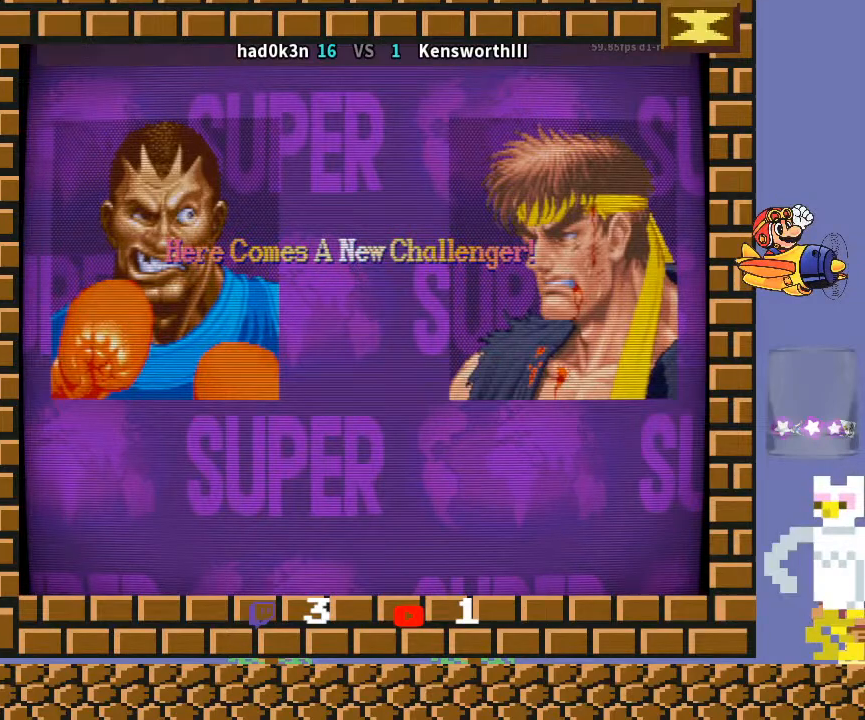
{"buttons": [], "left_stick": "down-left", "events": []}
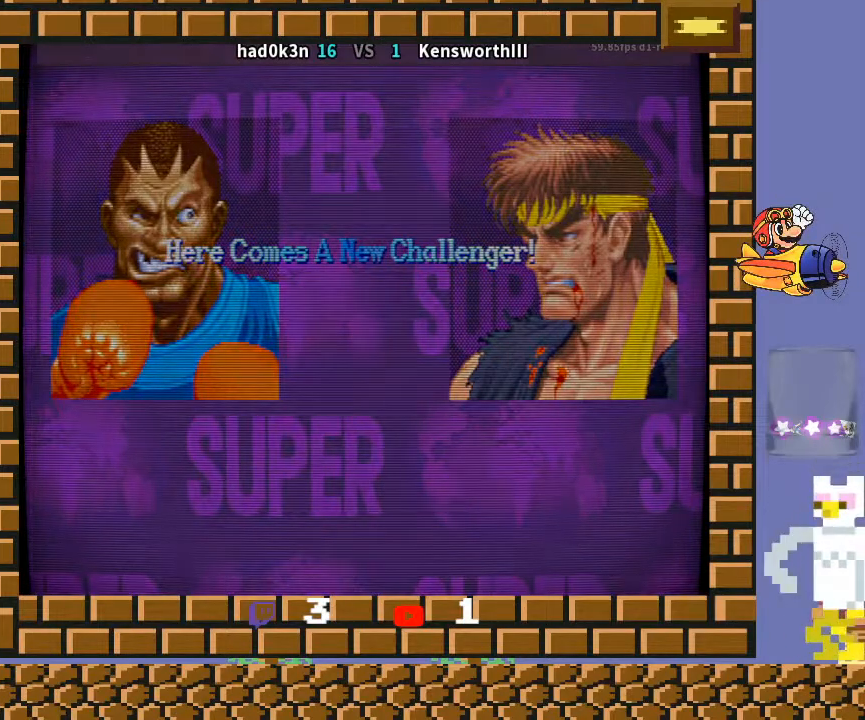
{"buttons": [], "left_stick": "down-left", "events": [[233, "left_stick", "center"], [500, "left_stick", "down-left"]]}
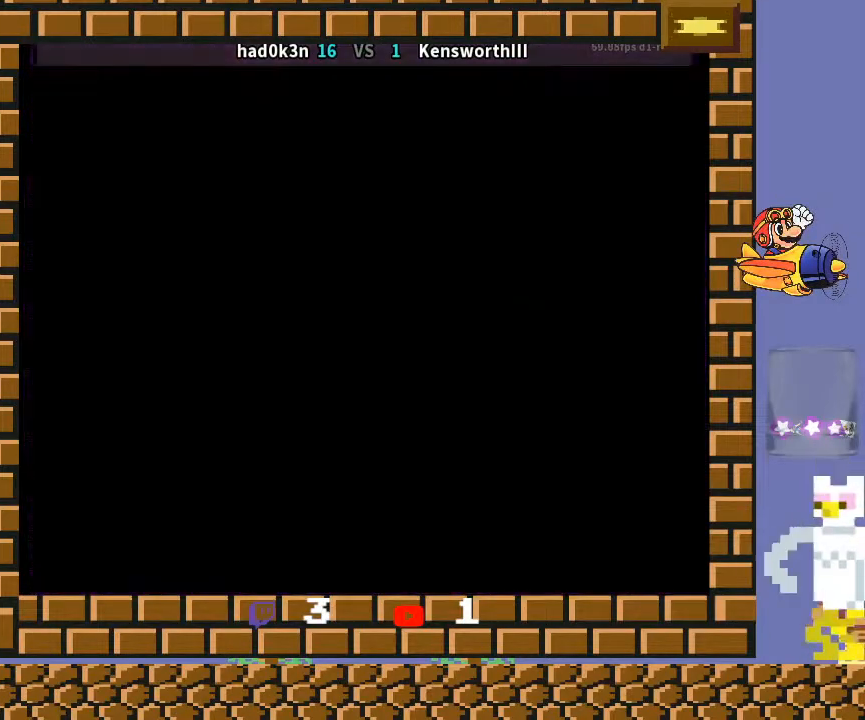
{"buttons": [], "left_stick": "down-left", "events": []}
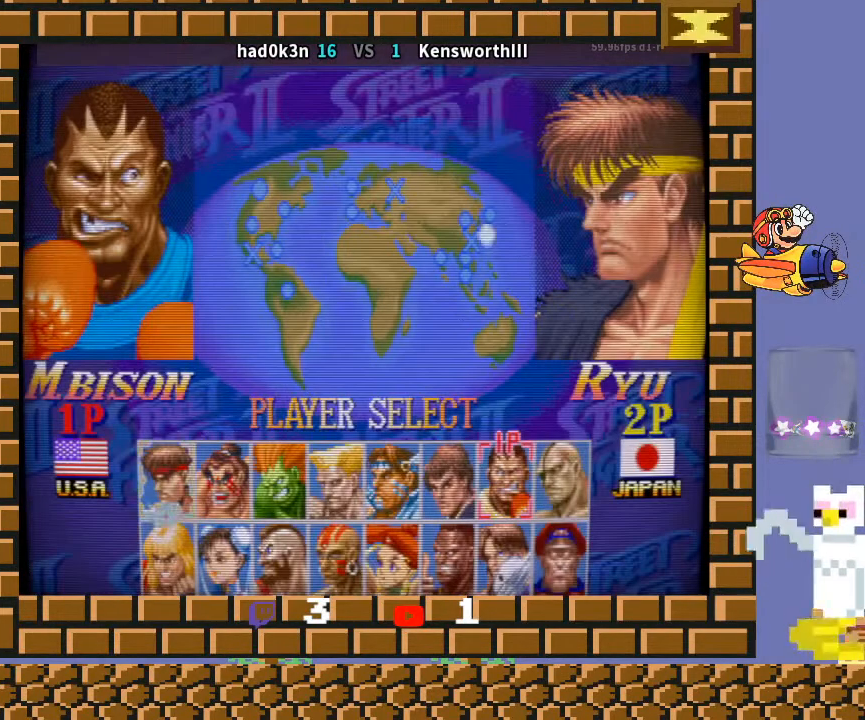
{"buttons": ["TRIANGLE"], "left_stick": "down-left", "events": [[500, "TRIANGLE", "down"]]}